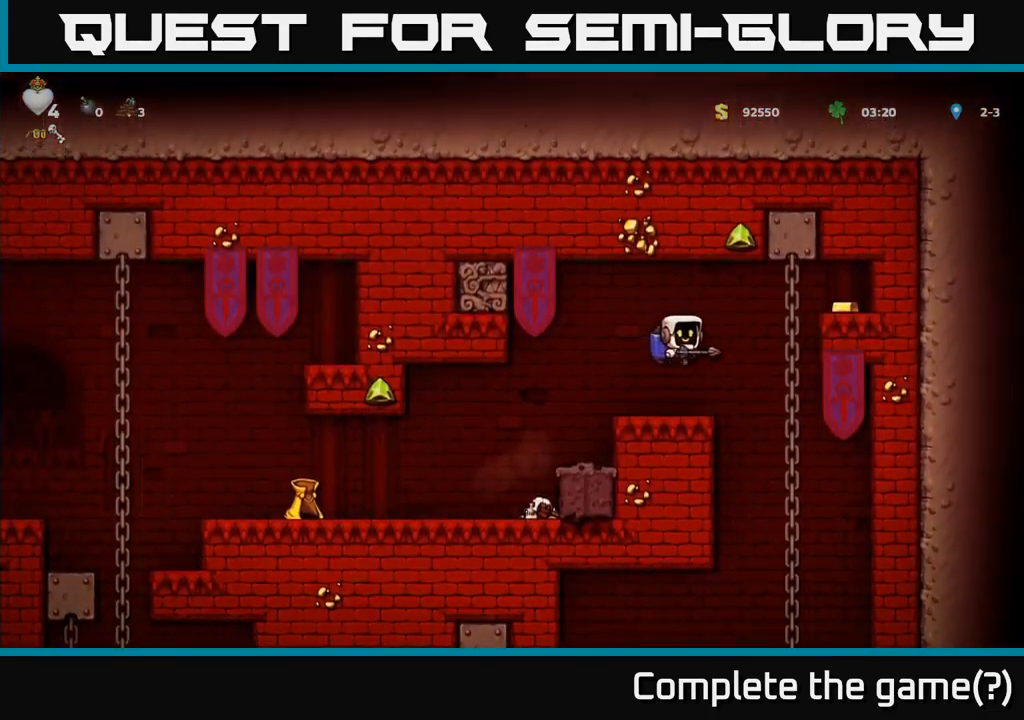
Gameplay with a controller (Xbox layout); each line is a JSON object with the inputs held at the frame after it (dt_ms = milliseconds from this image to that frame). "events" lists button and stick changes between this image and that frame as [ms after this image, input, new state], when the widget could be followed in between. Not read: right_stick.
{"dt_ms": 500, "buttons": [], "left_stick": "center", "events": [[50, "left_stick", "down-left"], [150, "X", "down"], [217, "X", "up"], [350, "left_stick", "center"]]}
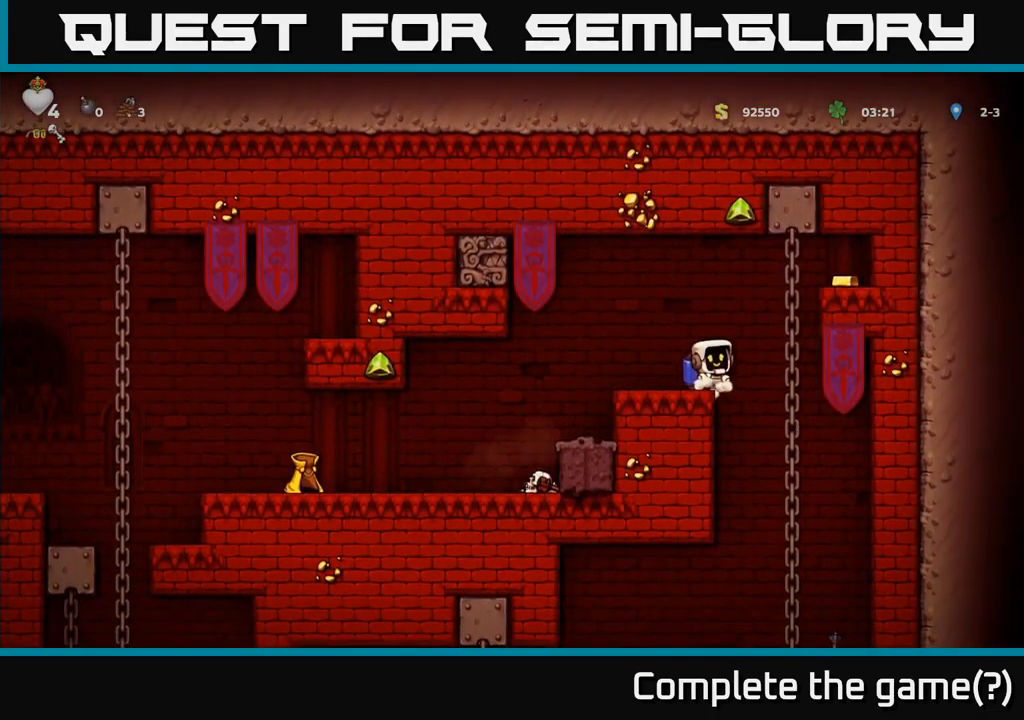
{"dt_ms": 500, "buttons": [], "left_stick": "center", "events": []}
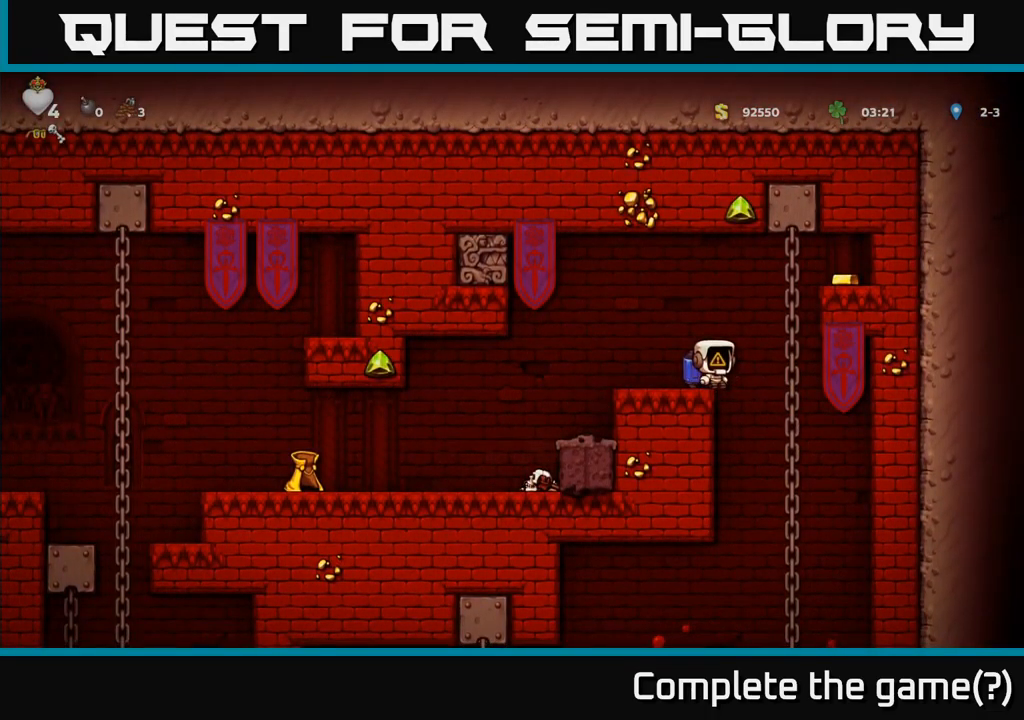
{"dt_ms": 1000, "buttons": ["A"], "left_stick": "down-left"}
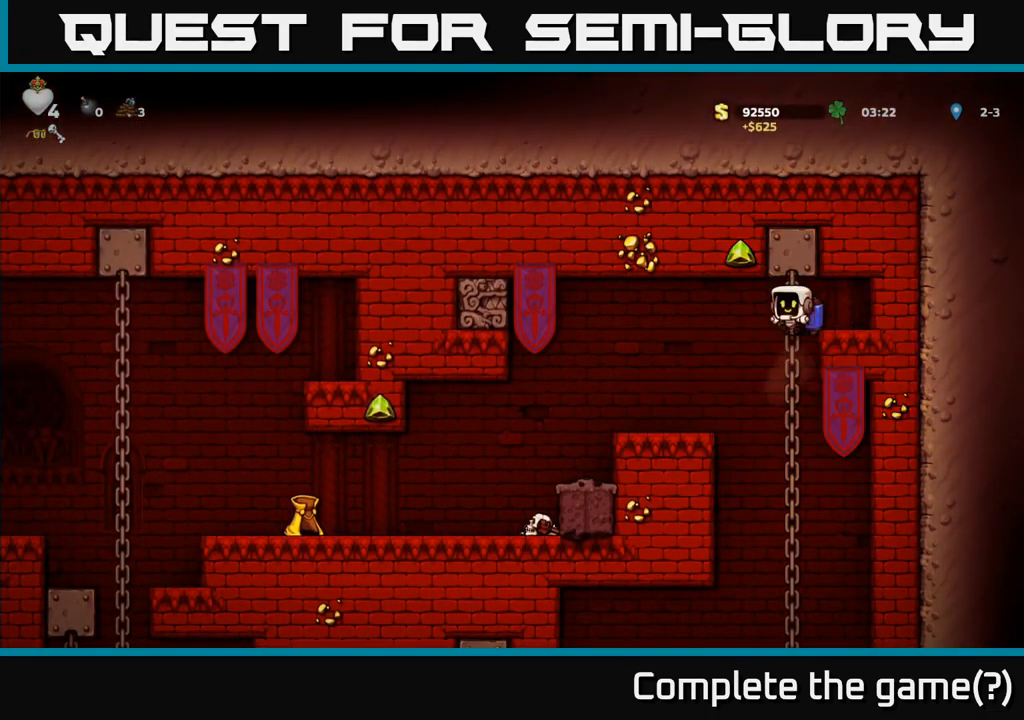
{"dt_ms": 500, "buttons": [], "left_stick": "down-left", "events": [[67, "A", "up"], [117, "left_stick", "center"], [283, "left_stick", "up-left"], [333, "left_stick", "up"], [467, "left_stick", "down-left"]]}
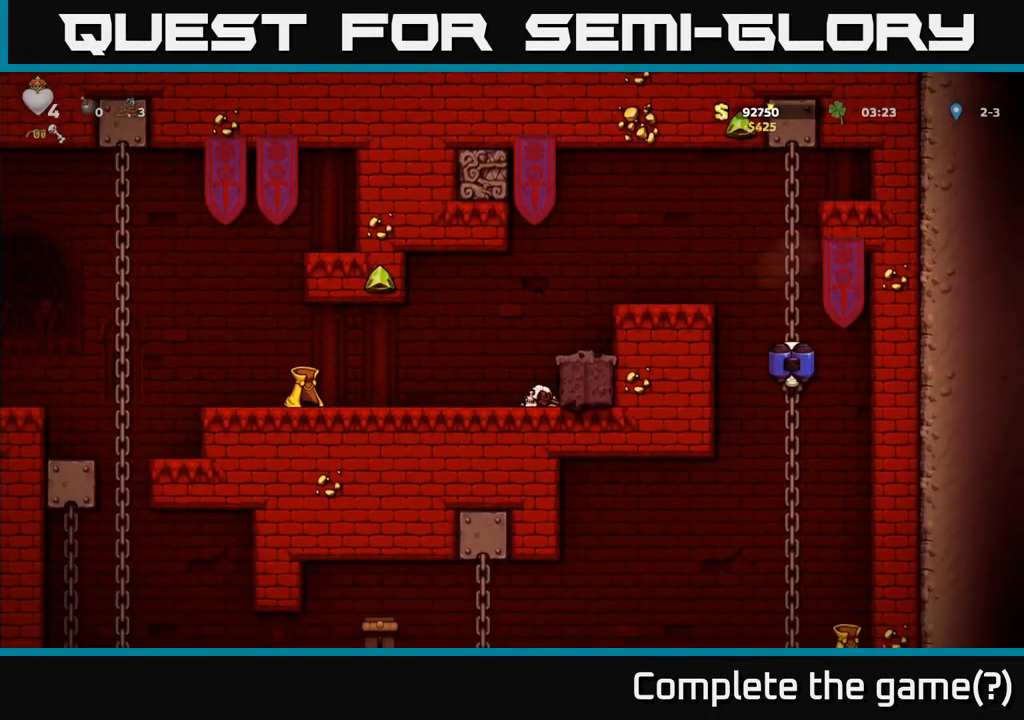
{"dt_ms": 500, "buttons": [], "left_stick": "center", "events": [[50, "A", "down"], [117, "A", "up"], [283, "left_stick", "up-left"], [417, "left_stick", "center"]]}
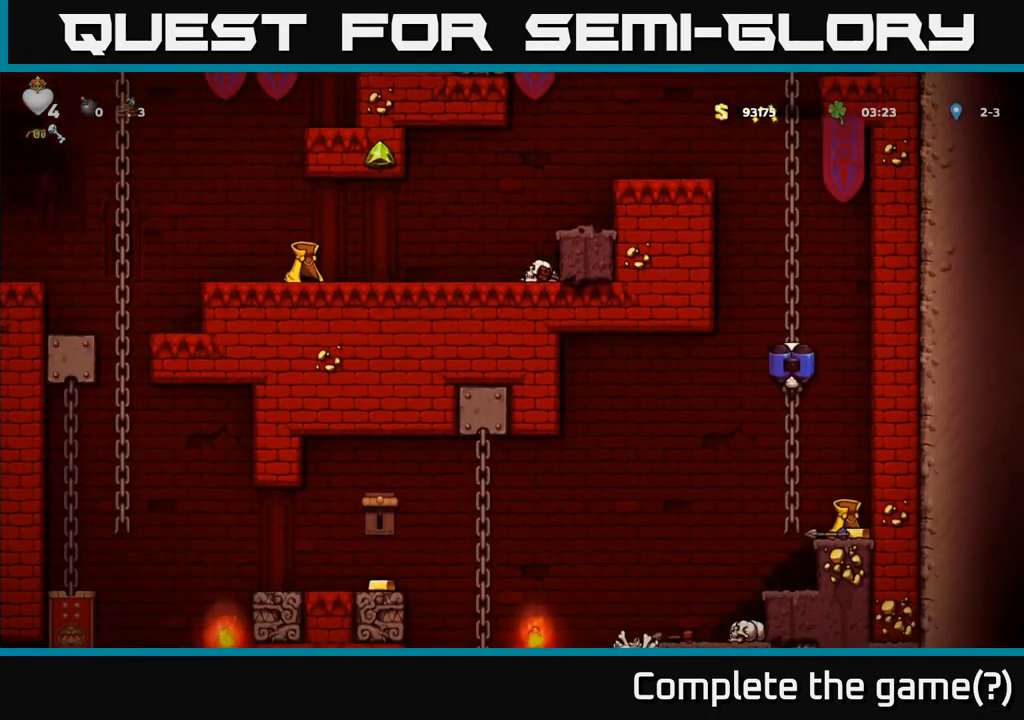
{"dt_ms": 500, "buttons": [], "left_stick": "center", "events": [[17, "A", "down"], [100, "left_stick", "down"], [133, "A", "up"], [150, "left_stick", "right"], [317, "left_stick", "center"]]}
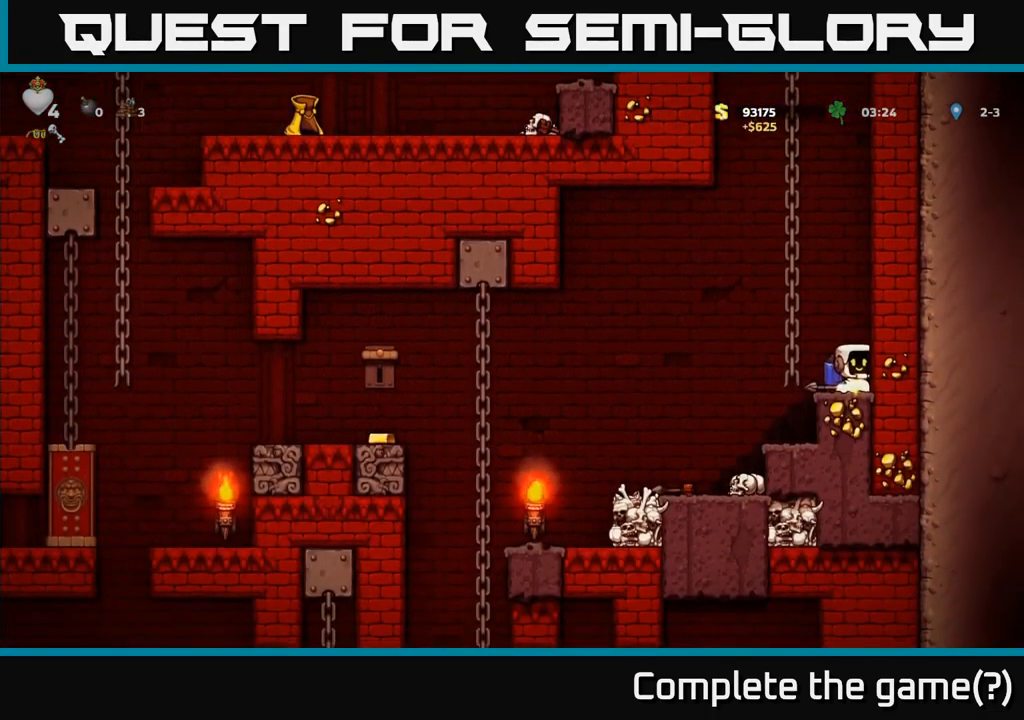
{"dt_ms": 500, "buttons": [], "left_stick": "center", "events": [[33, "left_stick", "left"], [133, "left_stick", "down-left"], [200, "X", "down"], [267, "X", "up"], [317, "left_stick", "center"]]}
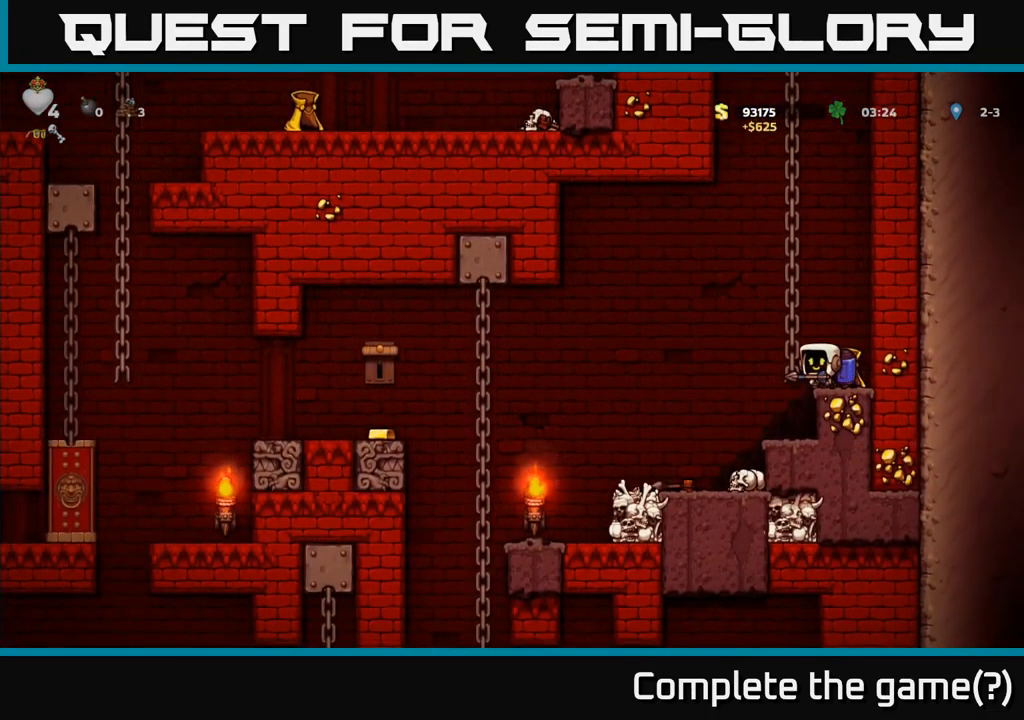
{"dt_ms": 500, "buttons": [], "left_stick": "left", "events": [[150, "left_stick", "left"], [200, "A", "down"], [334, "A", "up"]]}
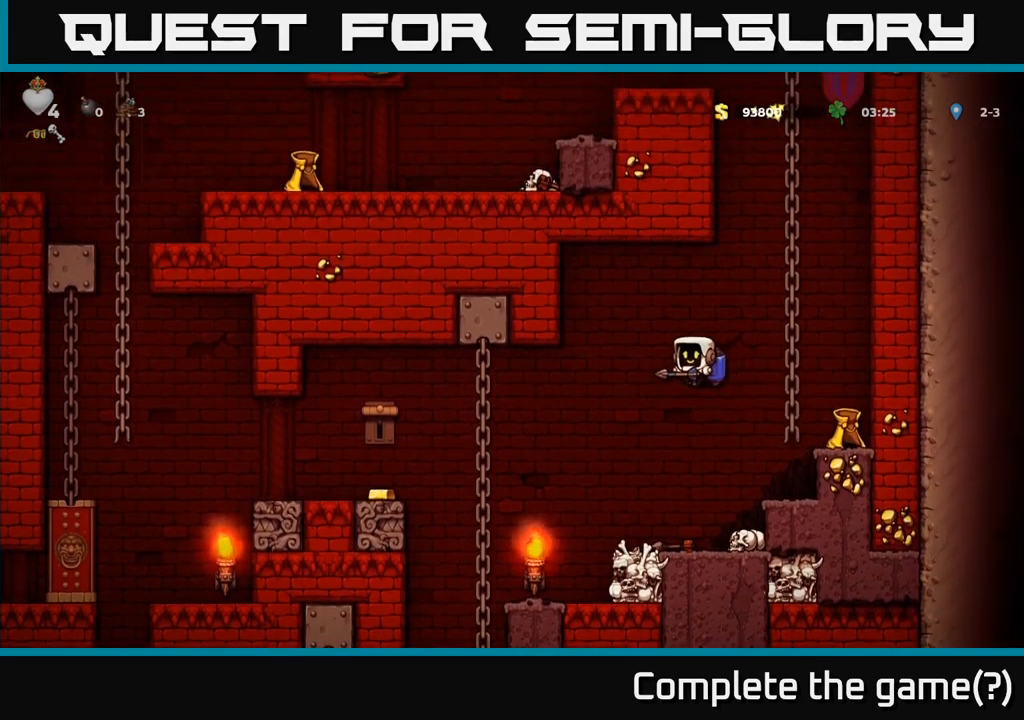
{"dt_ms": 500, "buttons": [], "left_stick": "center", "events": [[134, "left_stick", "center"], [284, "A", "down"], [400, "A", "up"]]}
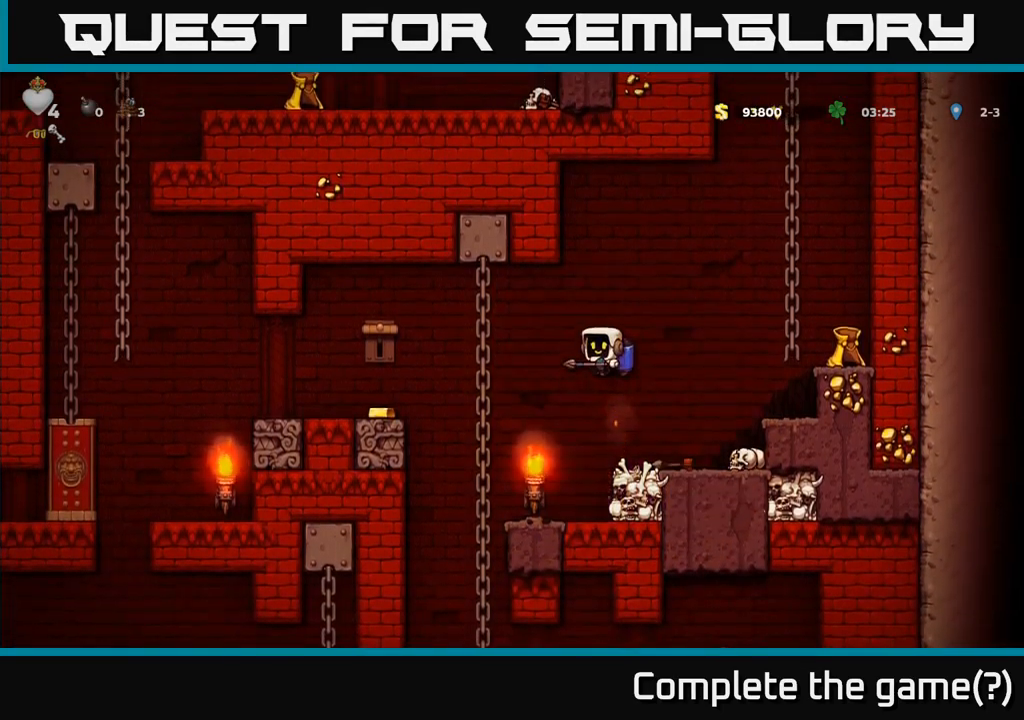
{"dt_ms": 500, "buttons": [], "left_stick": "left", "events": [[217, "left_stick", "left"], [334, "A", "down"], [484, "A", "up"]]}
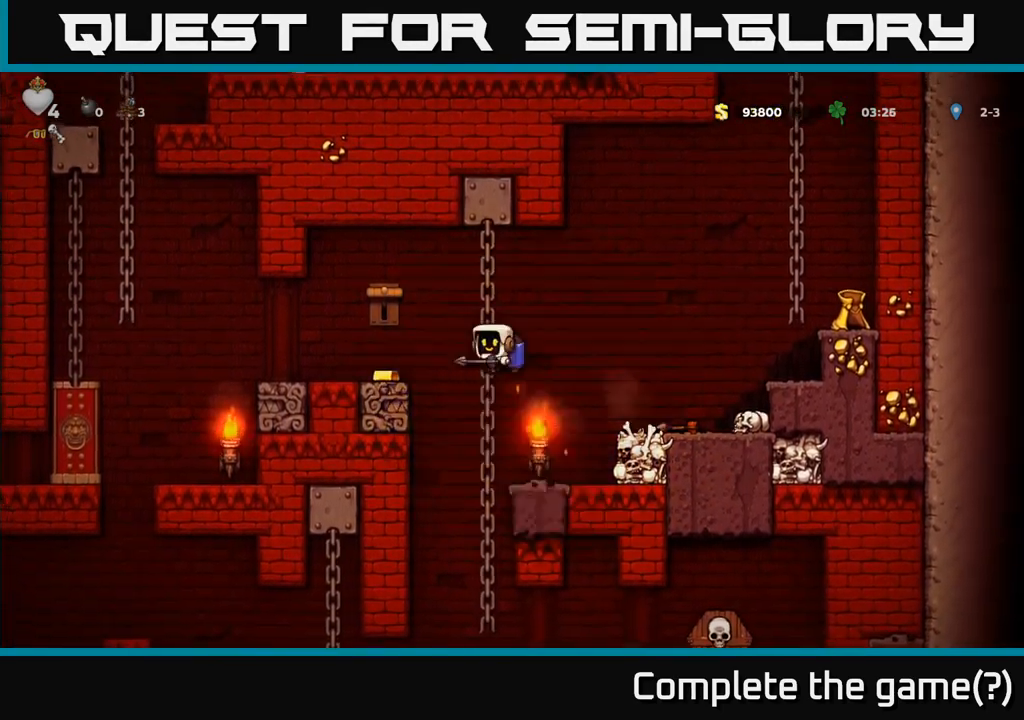
{"dt_ms": 500, "buttons": [], "left_stick": "center", "events": [[300, "left_stick", "center"]]}
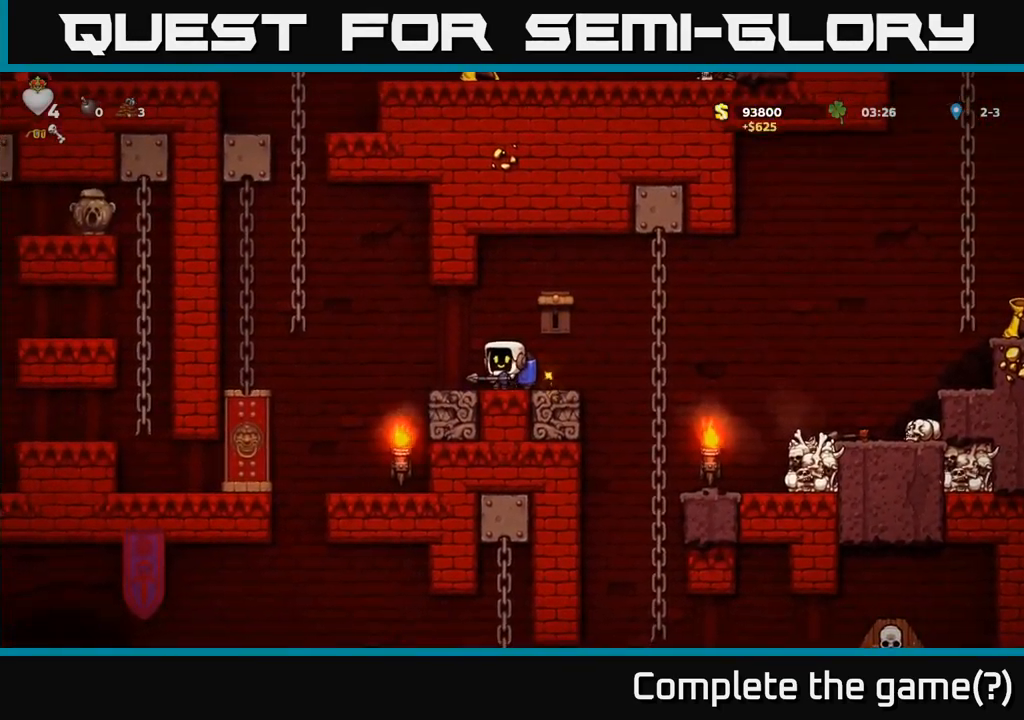
{"dt_ms": 500, "buttons": [], "left_stick": "center", "events": [[284, "left_stick", "left"], [384, "left_stick", "center"], [434, "left_stick", "right"], [500, "left_stick", "center"]]}
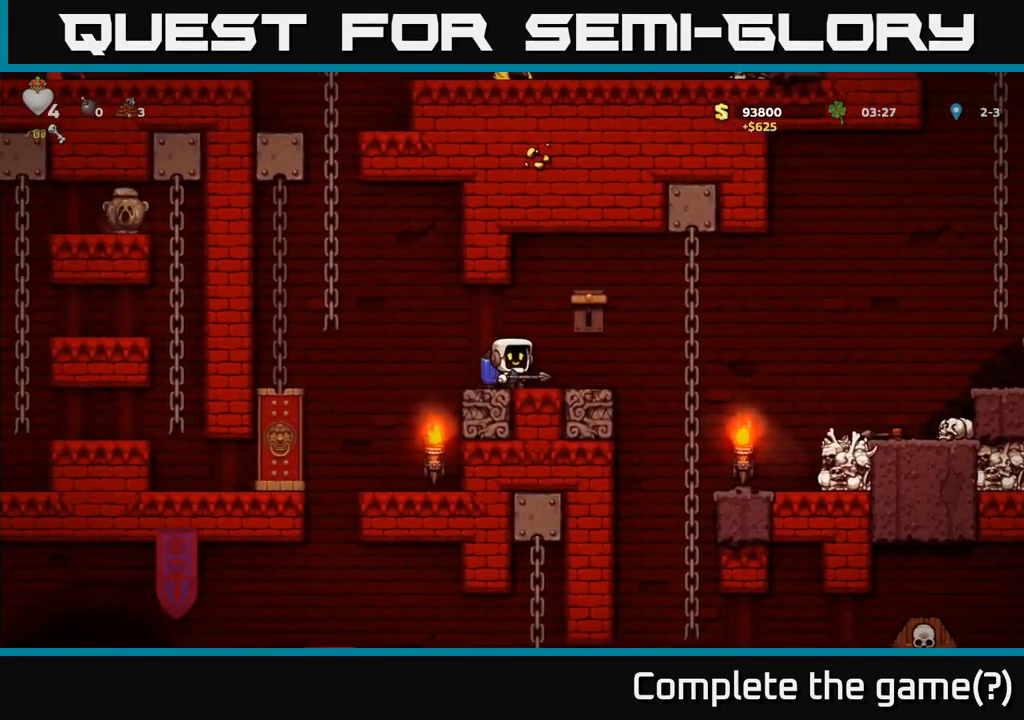
{"dt_ms": 500, "buttons": [], "left_stick": "center", "events": [[17, "left_stick", "right"], [34, "left_stick", "center"], [67, "A", "down"], [184, "A", "up"], [200, "X", "down"], [267, "X", "up"]]}